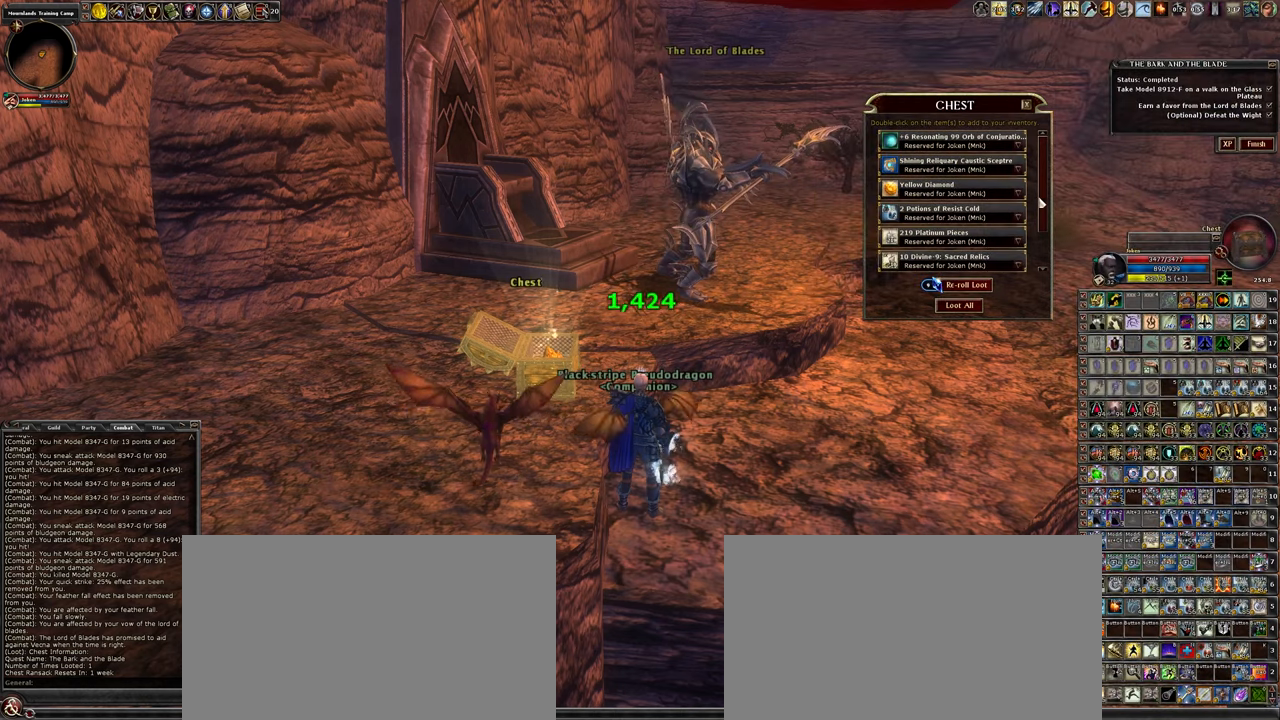
Gameplay with keyboard and mouse; each line is a JSON object with the keys and mouse buttons held at the frame after it. "events" lists presses ("down") and releases ("up") of ".", "/", "0", "1", "2", "3", "4", "5", "6", "7", "8", "9", "a", "alt_l", "alt_r", "backslash", "backspace", "caps_lock", "ctrl_l", "ctrl_r", "d", "down", "e", "equals", "escape", "f", "f1", "f10", "f11", "f12", "f2", "f3", "f4", "f5", "f6", "f7", "f8", "f9", "g", "h", "i", "j", "k", "l", "lbracket", "left", "minus", "num0", "num1", "num2", "num3", "num4", "num5", "num6", "num7", "num8", "num9", "o", "p", "q", "quote", "r", "rbracket", "return", "right", "s", "semicolon", "shift_l", "shift_r", "space", "super_l", "super_r", "t", "tab", "tilde", "u", "up", "w", "y", "z", "mouse_left", "mouse_wheel" and "mouse_right" between this image and that frame as [ms after this image, input, new state], when the widget could be followed in between. "mouse_left", "mouse_wheel", "mouse_right" = the "left", "wheel", "right" buttons of the "mouse" list. No other keys are recorded. "wheel" means that the mouse wheel is clicked or scrolled. Not read: mouse_move other_keys.
{"keys": [], "mouse": ["left"], "events": [[216, "mouse_left", "down"]]}
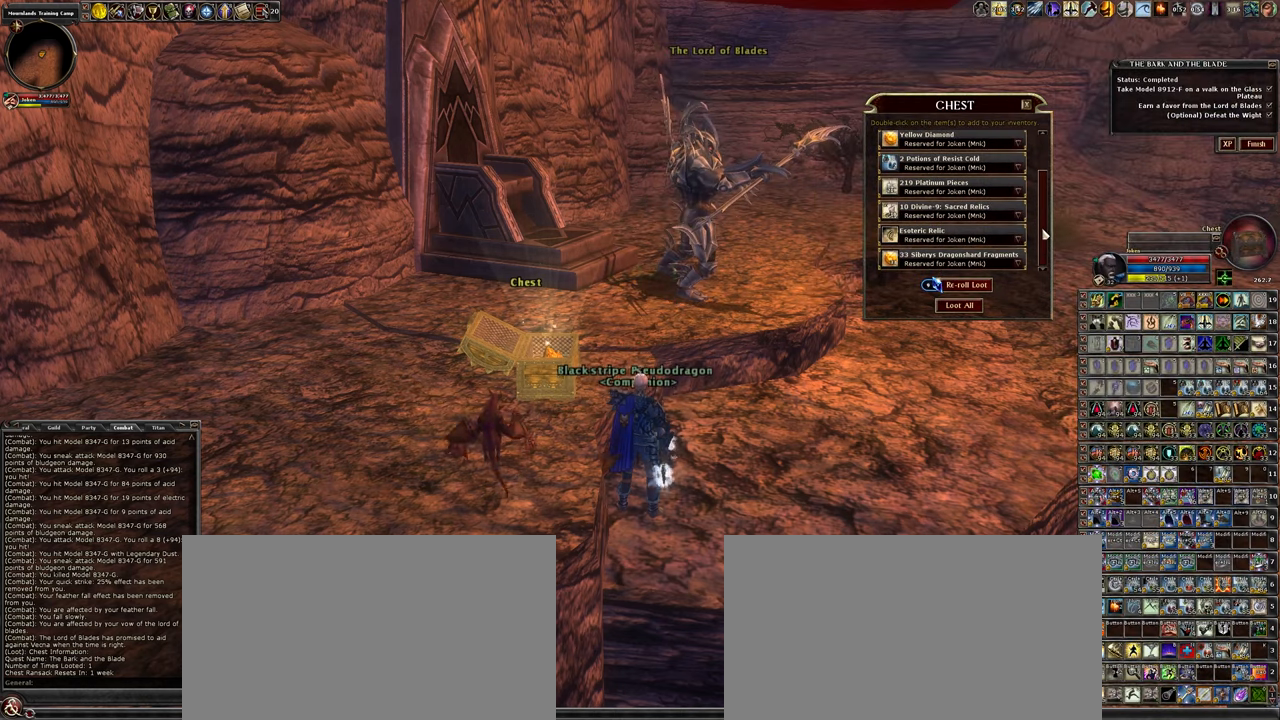
{"keys": [], "mouse": [], "events": [[416, "mouse_left", "up"]]}
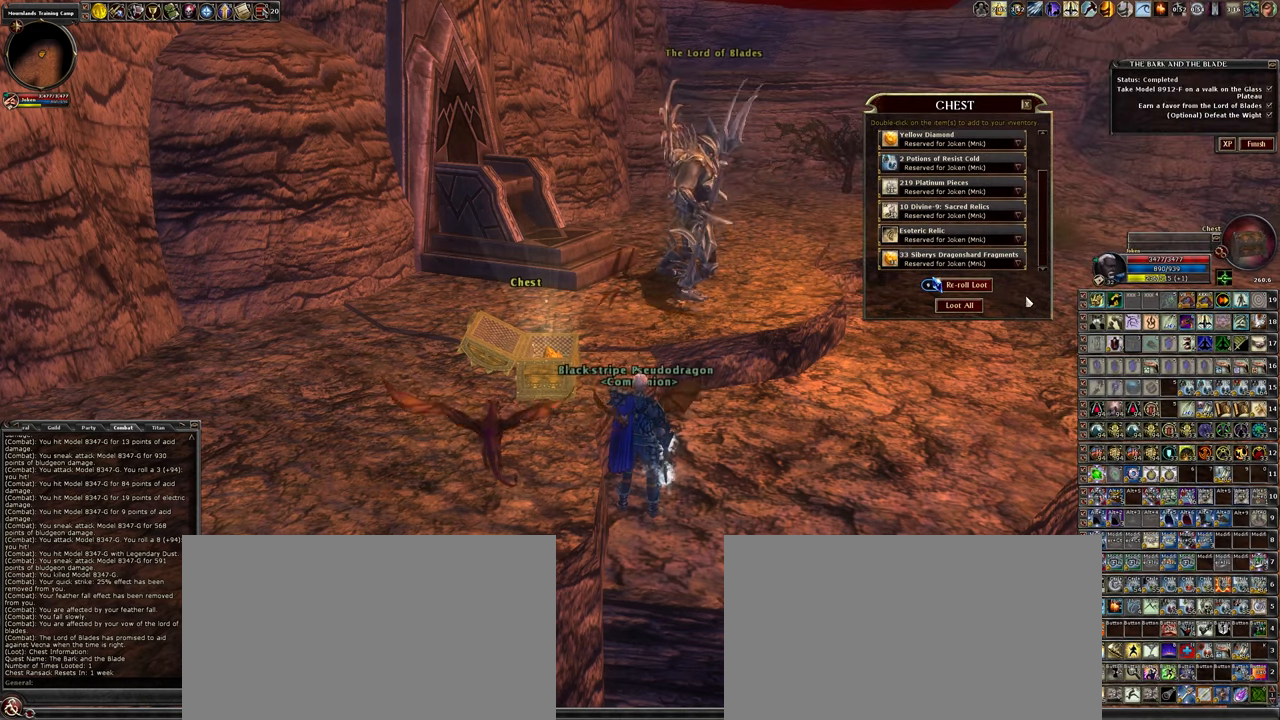
{"keys": [], "mouse": [], "events": []}
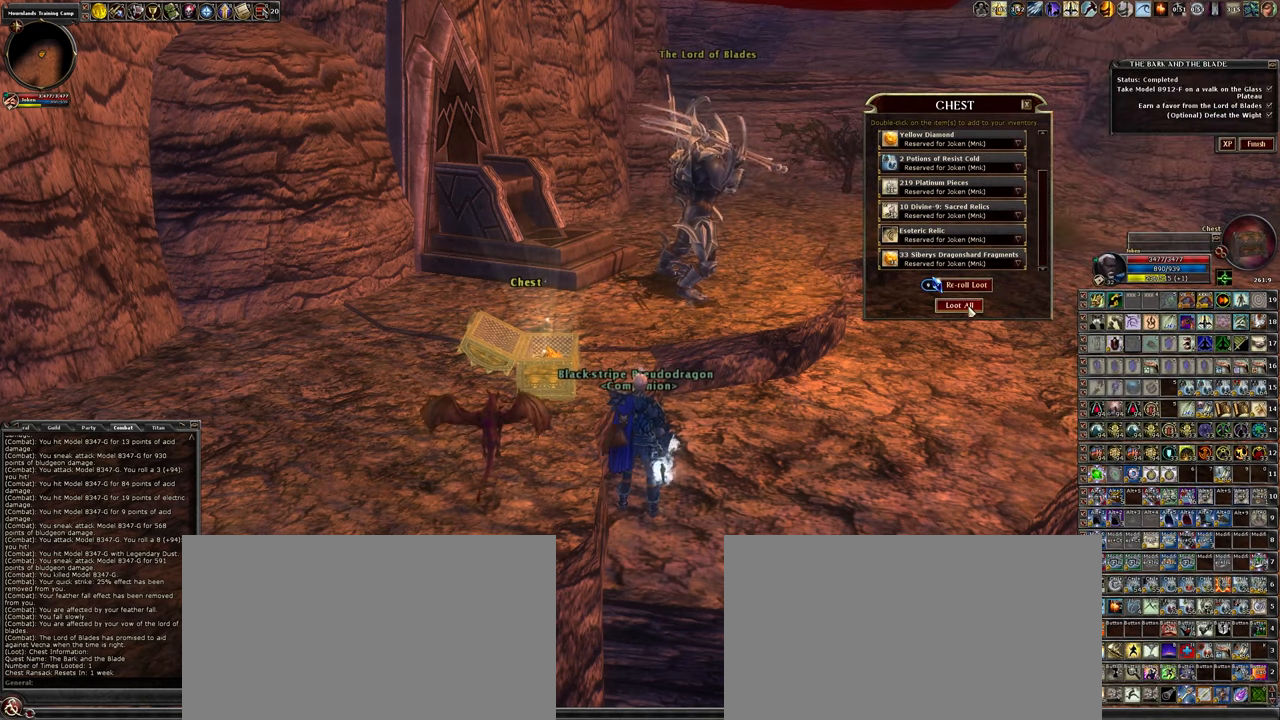
{"keys": [], "mouse": [], "events": []}
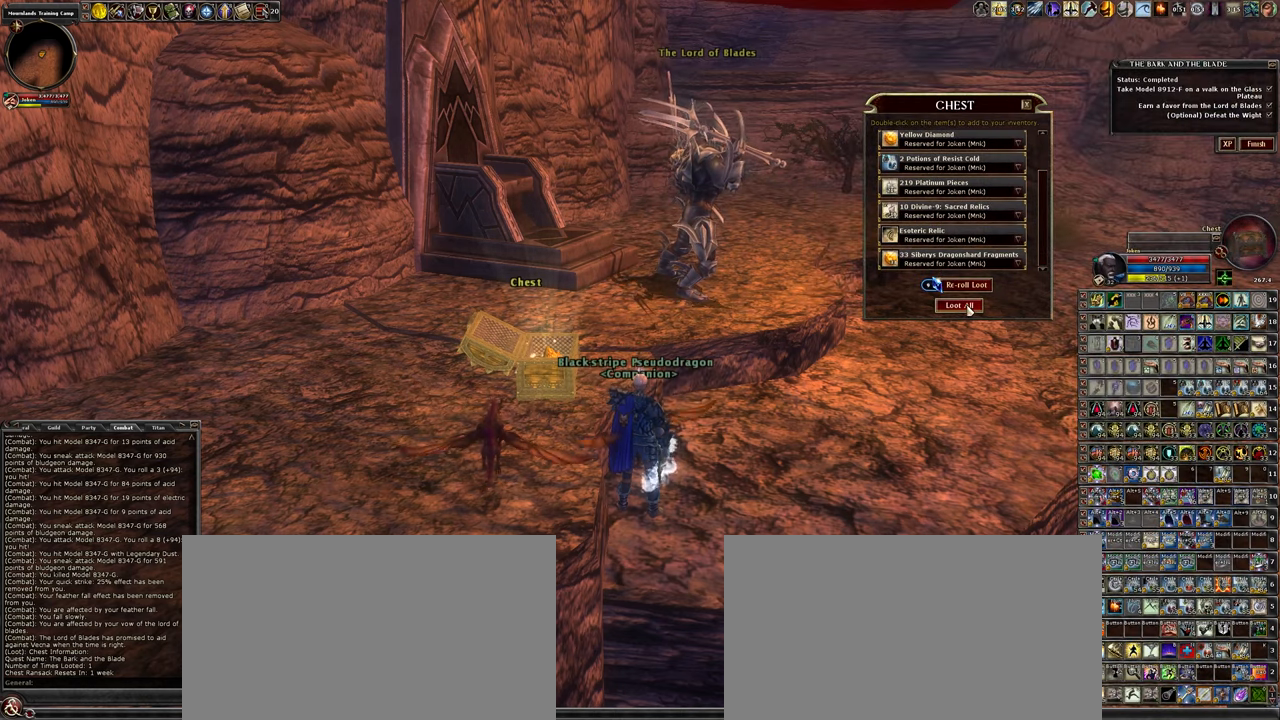
{"keys": [], "mouse": [], "events": [[133, "mouse_left", "down"], [233, "mouse_left", "up"]]}
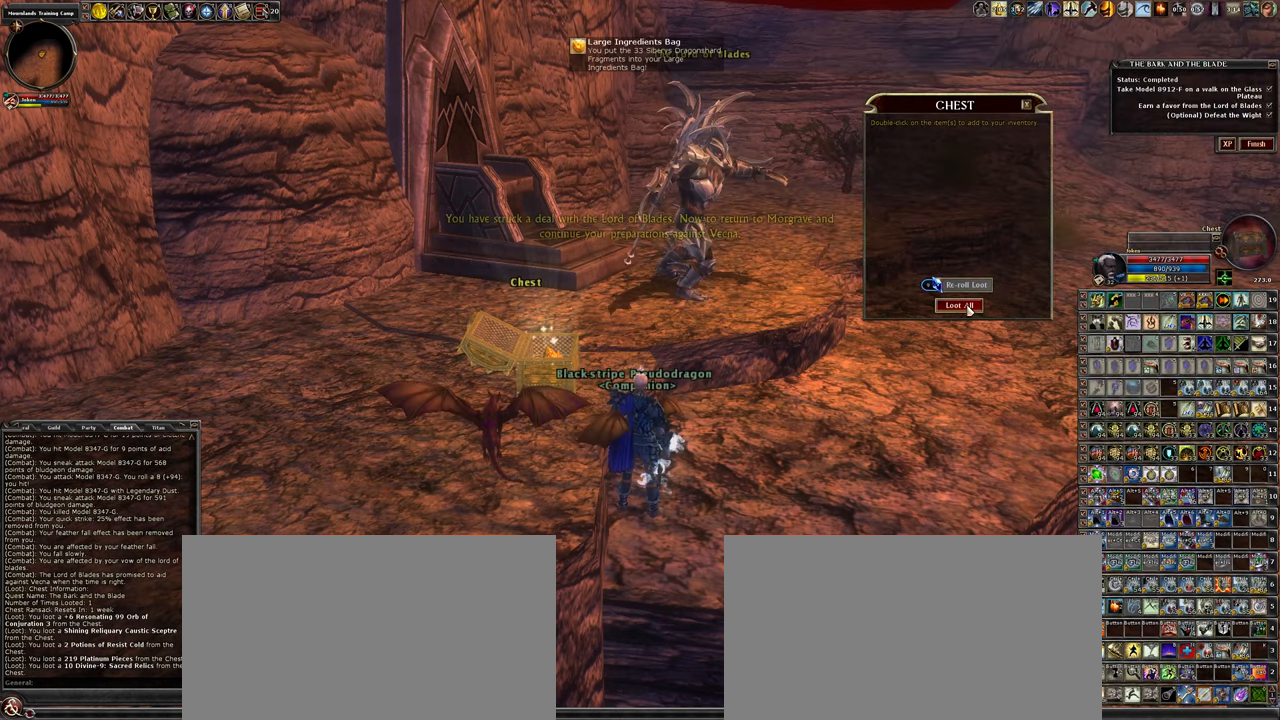
{"keys": ["d"], "mouse": [], "events": [[433, "d", "down"]]}
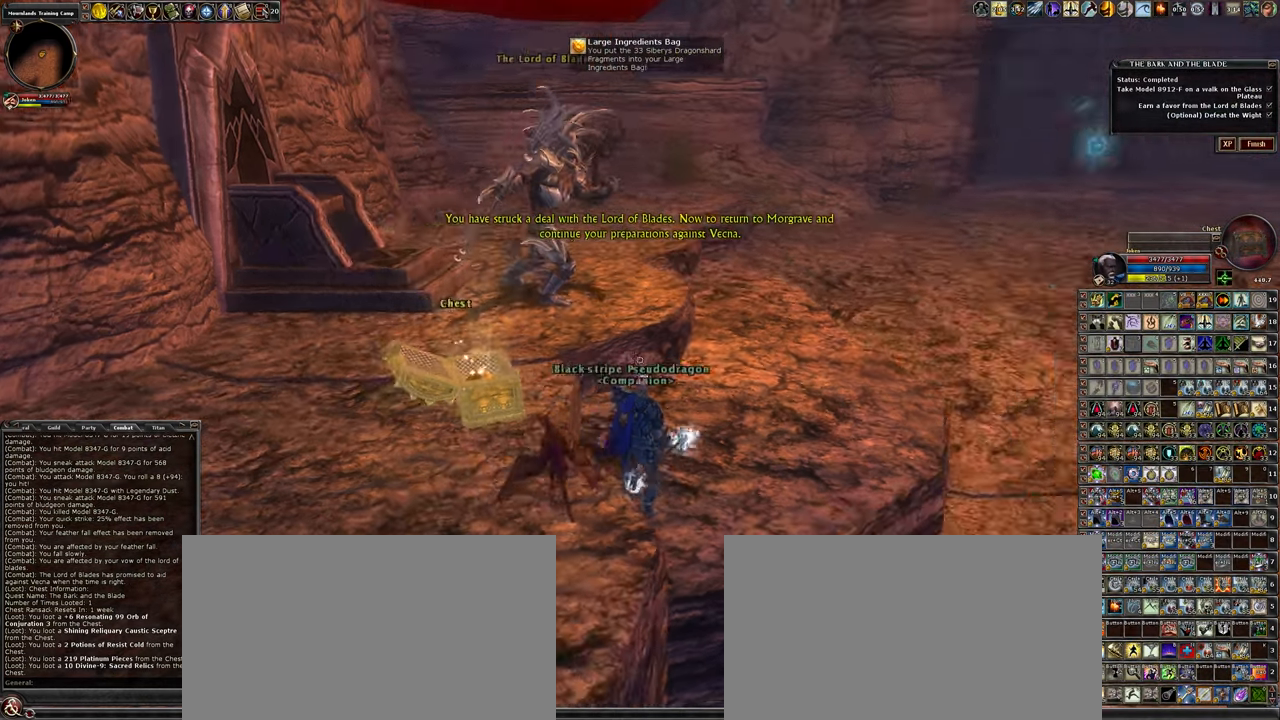
{"keys": ["d", "w"], "mouse": [], "events": [[33, "w", "down"], [316, "space", "down"], [450, "space", "up"]]}
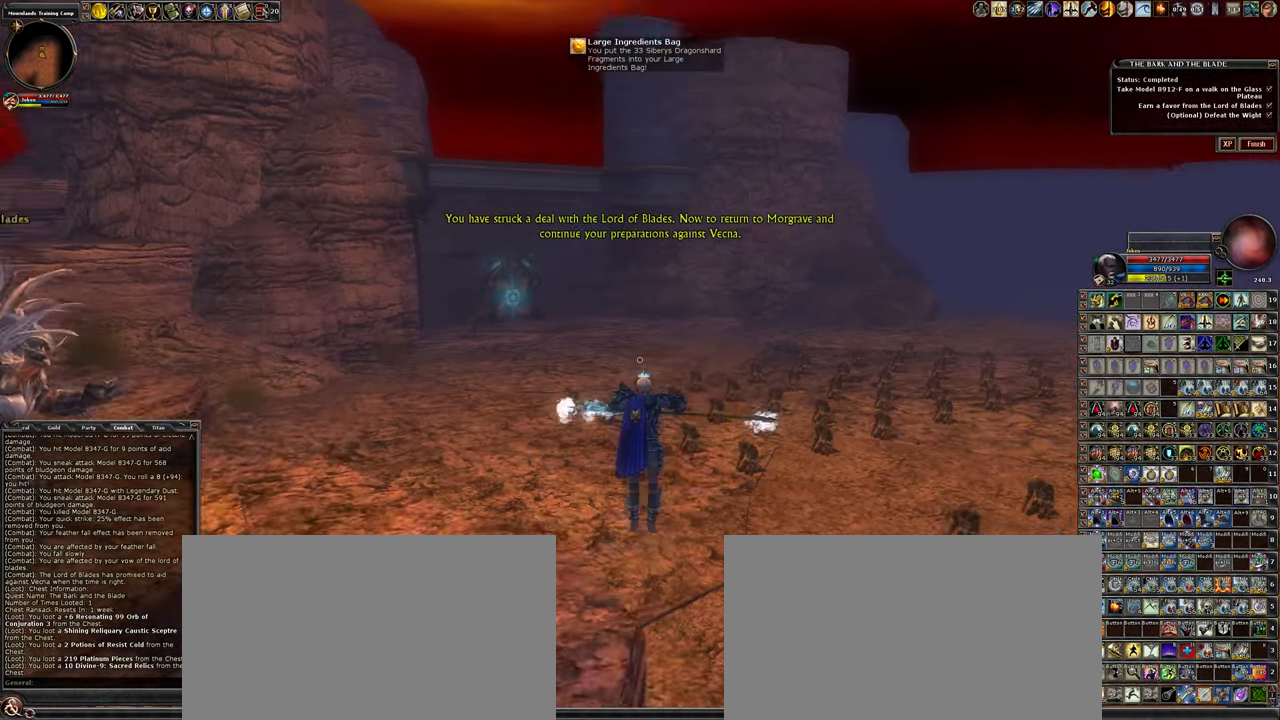
{"keys": [], "mouse": ["wheel"], "events": [[383, "mouse_wheel", "down"], [433, "w", "up"], [483, "d", "up"]]}
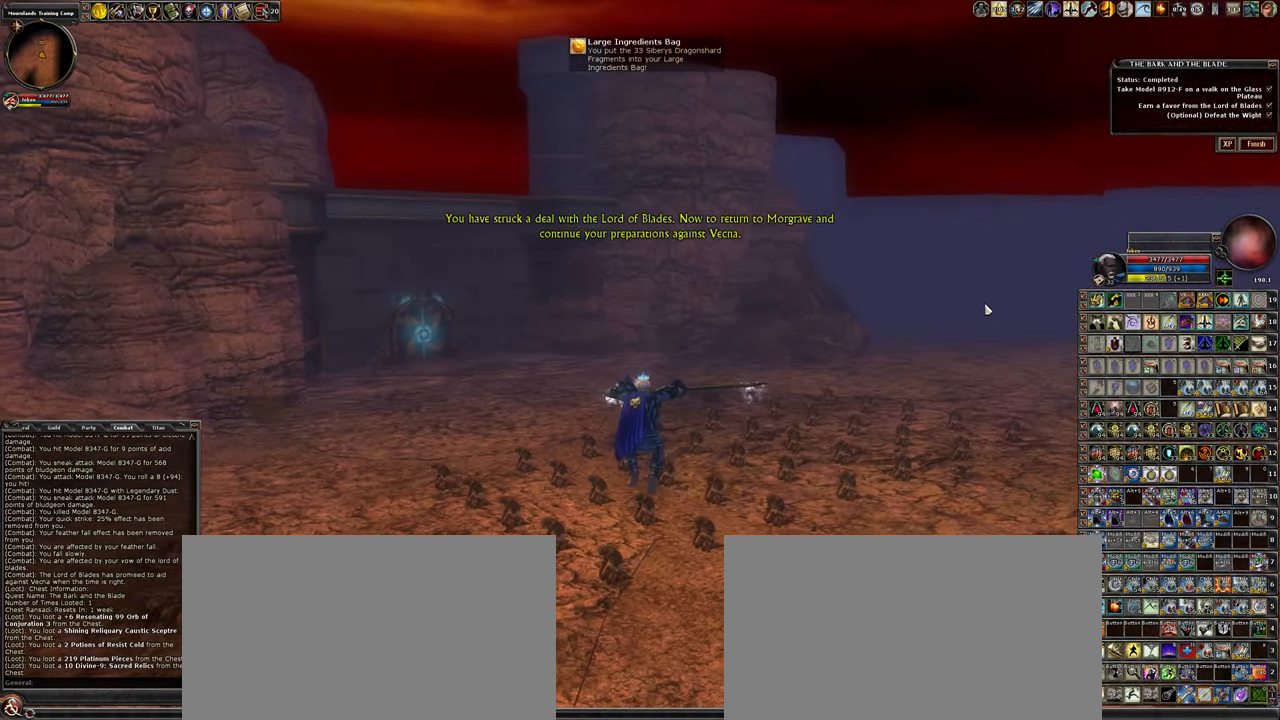
{"keys": [], "mouse": [], "events": [[16, "mouse_wheel", "up"]]}
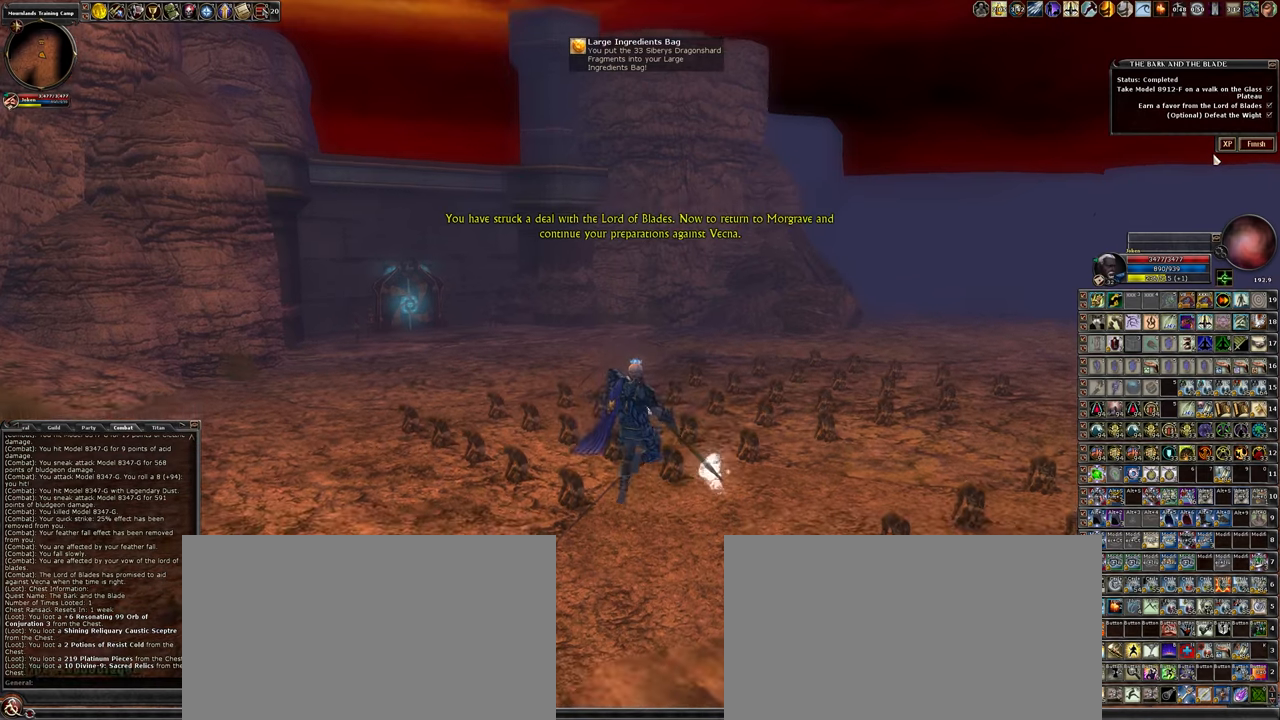
{"keys": [], "mouse": [], "events": [[317, "mouse_left", "down"], [400, "mouse_left", "up"]]}
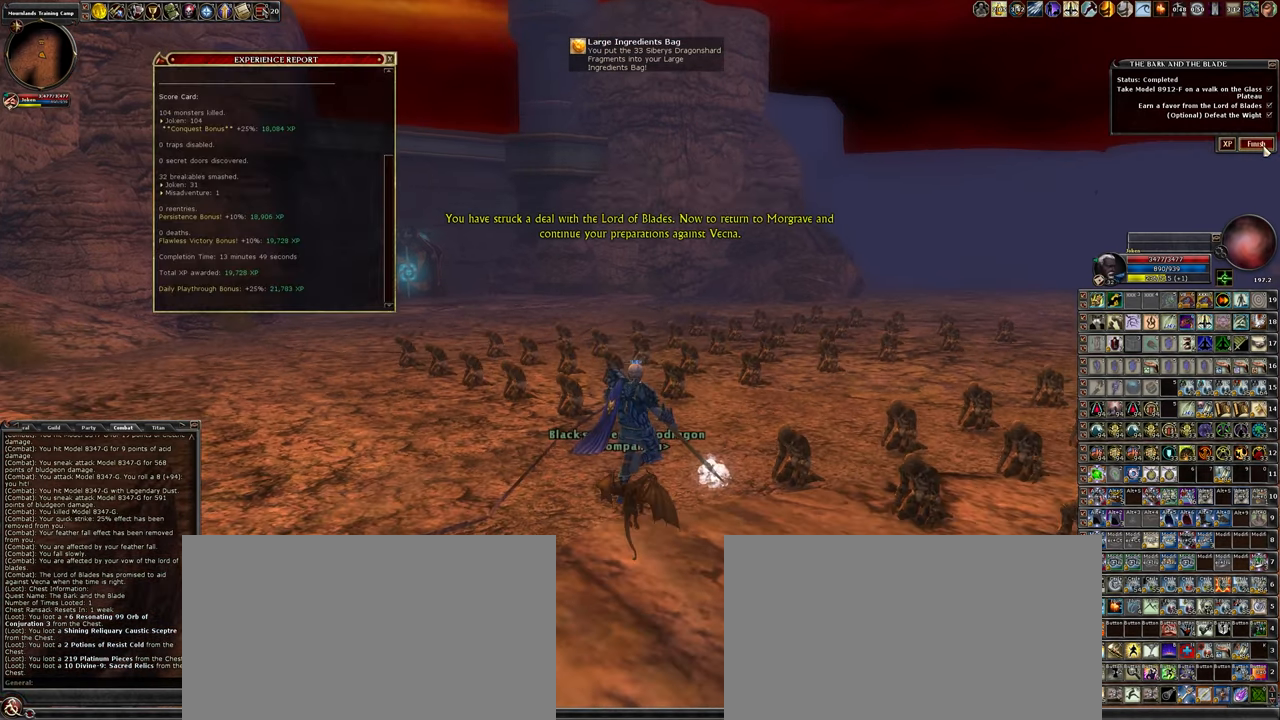
{"keys": [], "mouse": [], "events": [[150, "mouse_left", "down"], [233, "mouse_left", "up"]]}
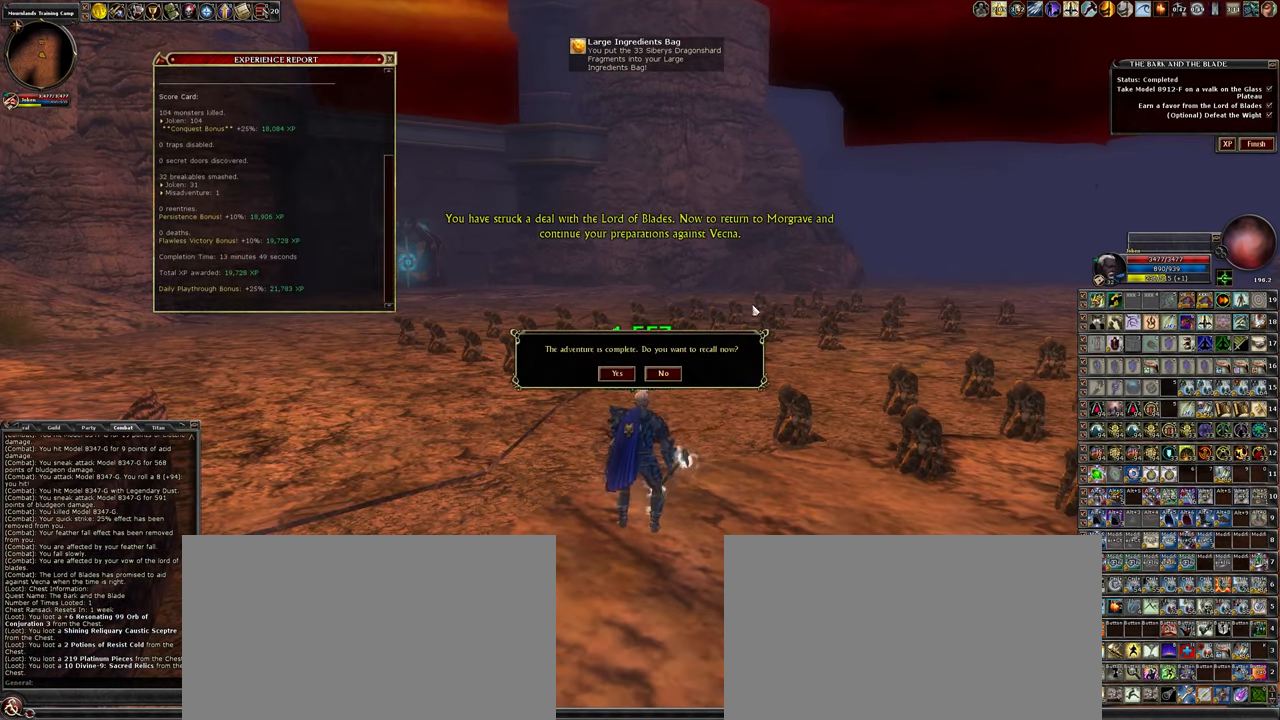
{"keys": [], "mouse": [], "events": []}
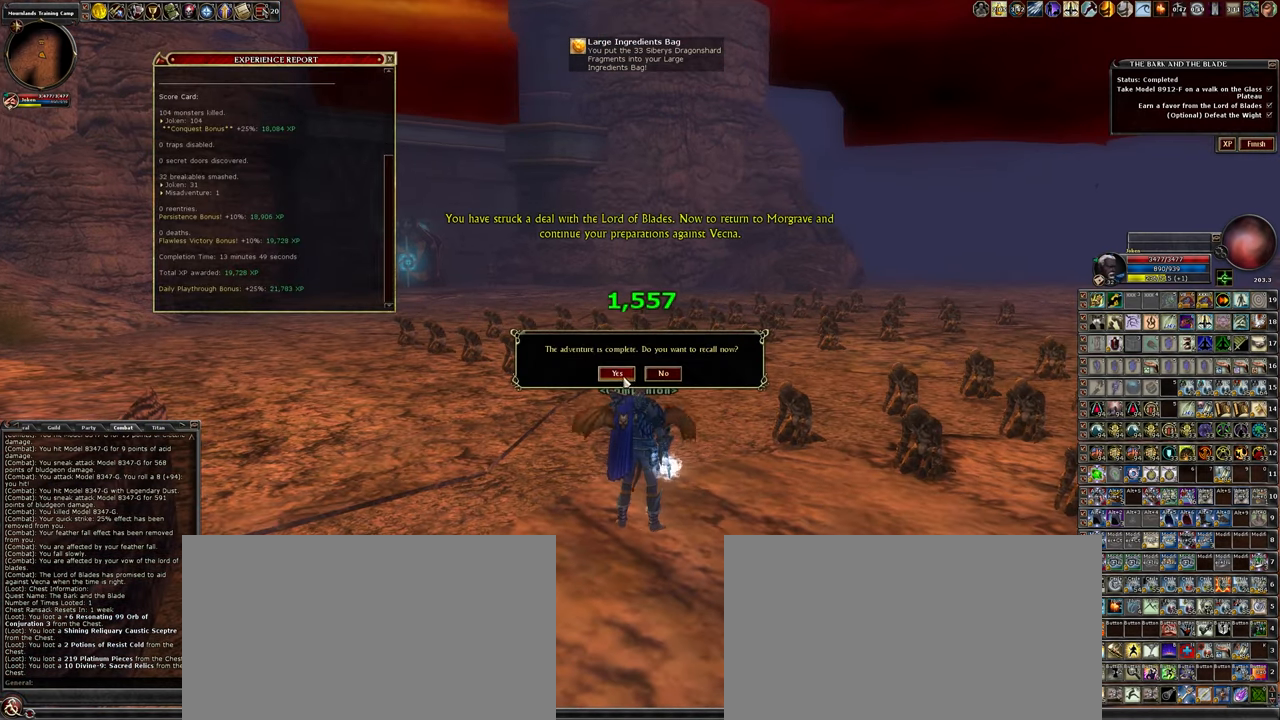
{"keys": [], "mouse": [], "events": [[83, "mouse_left", "down"], [167, "mouse_left", "up"]]}
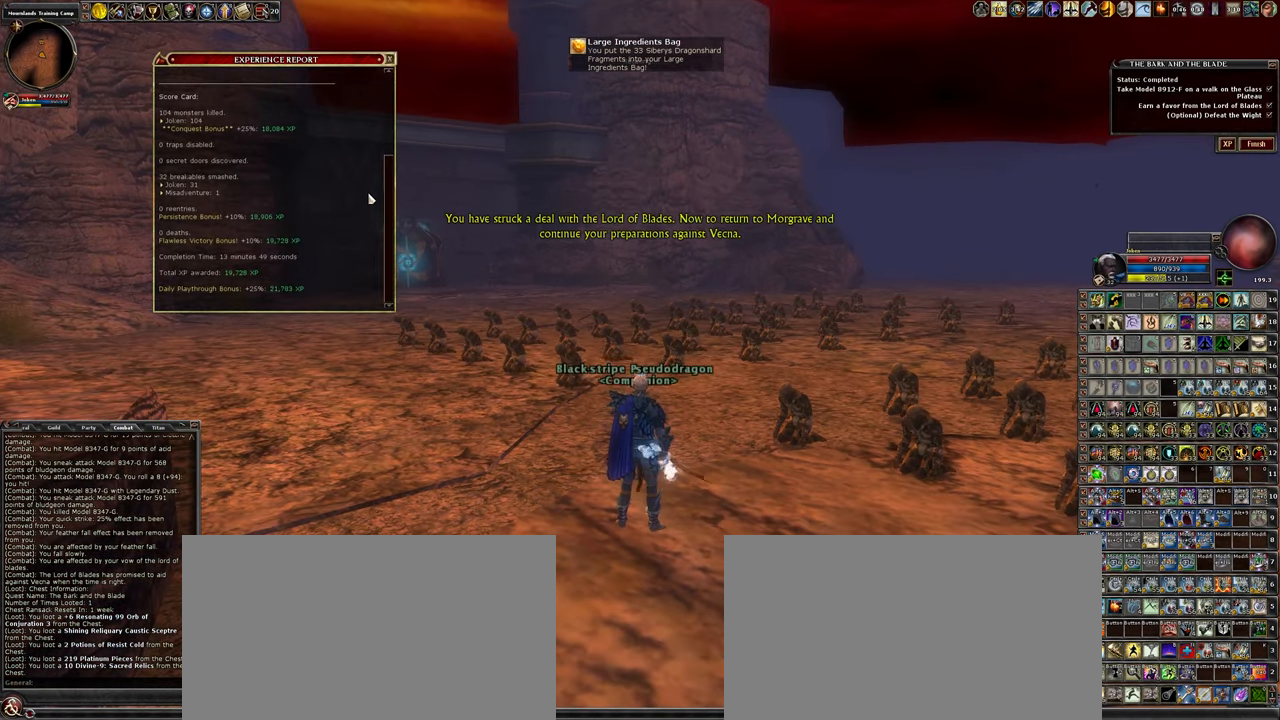
{"keys": [], "mouse": [], "events": []}
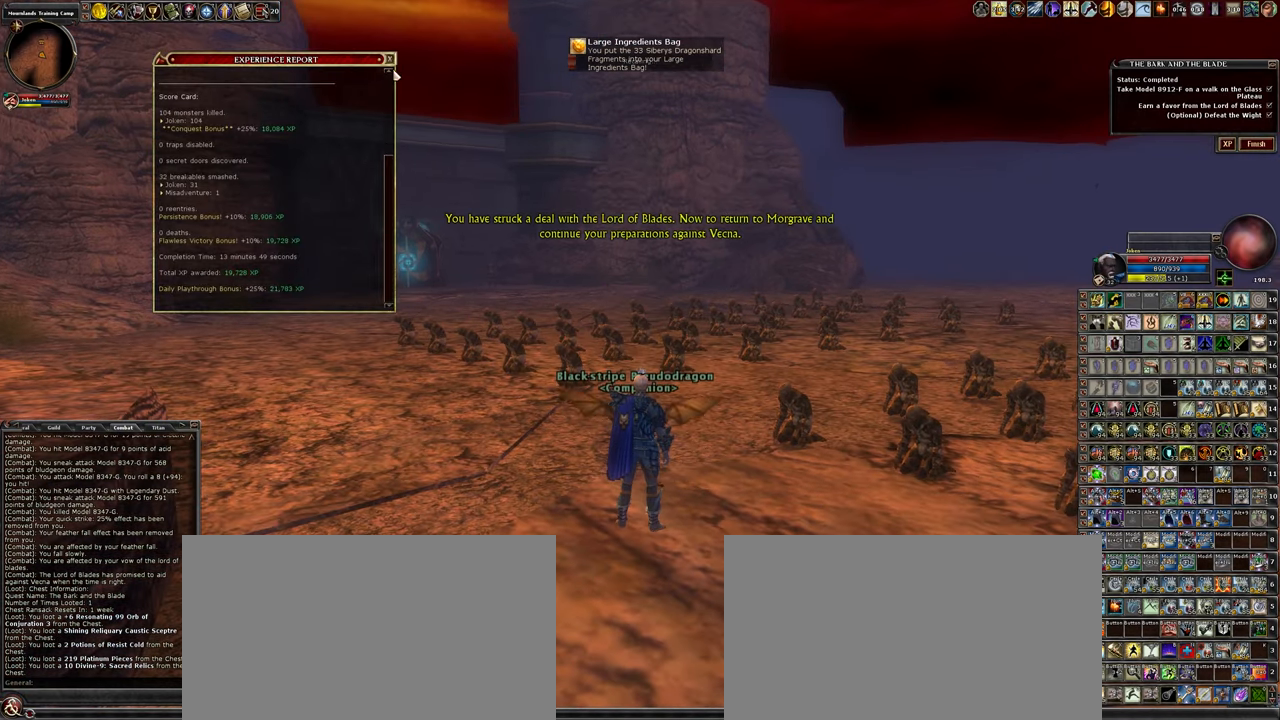
{"keys": [], "mouse": [], "events": []}
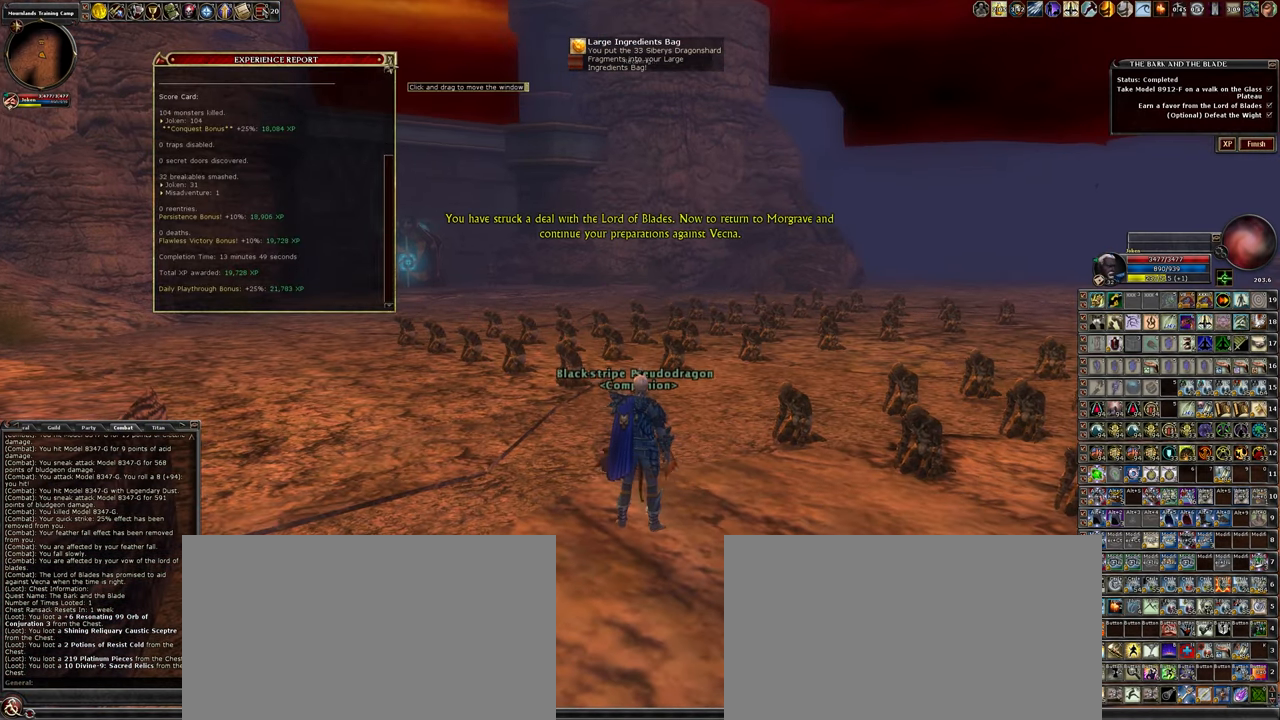
{"keys": [], "mouse": [], "events": []}
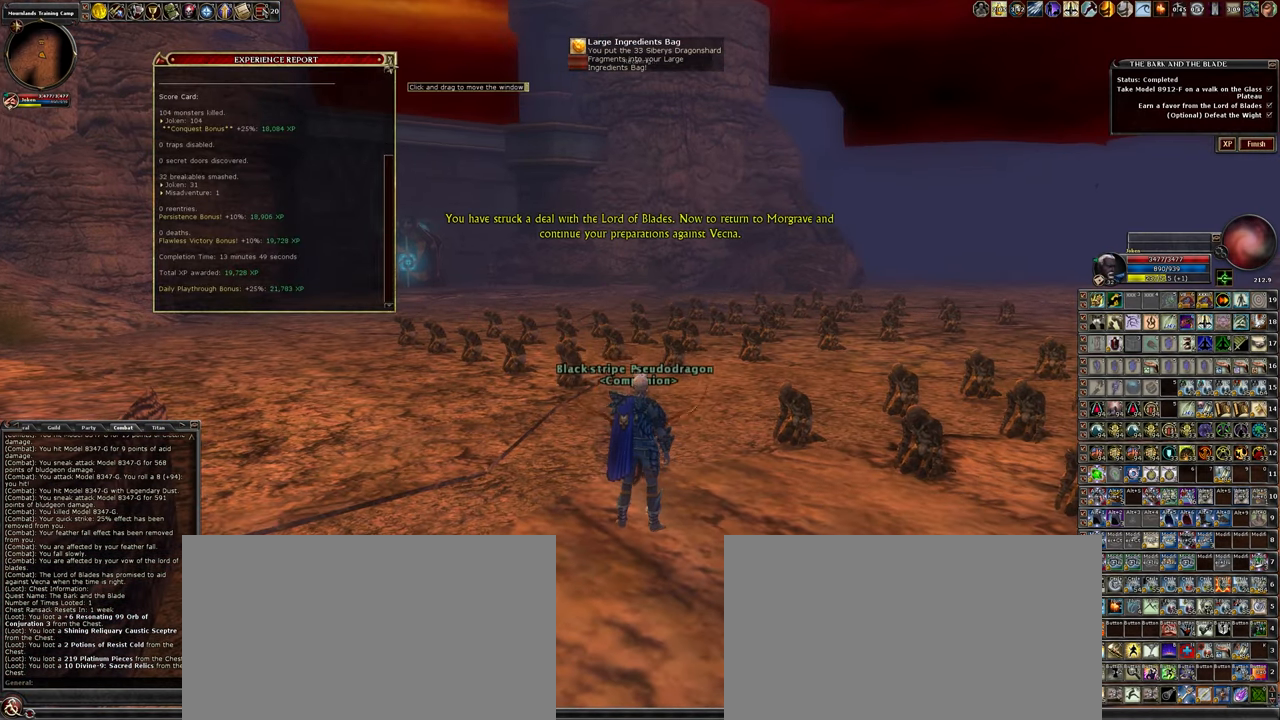
{"keys": ["left"], "mouse": [], "events": [[183, "left", "down"]]}
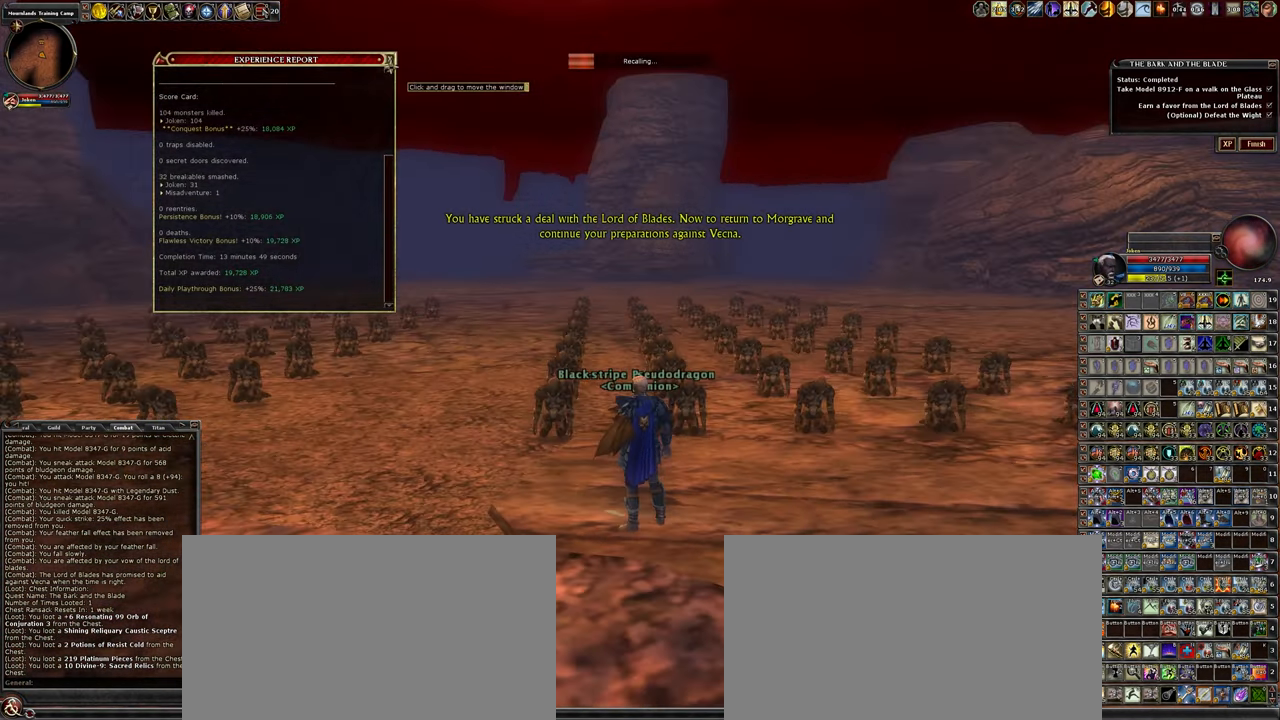
{"keys": ["left"], "mouse": [], "events": []}
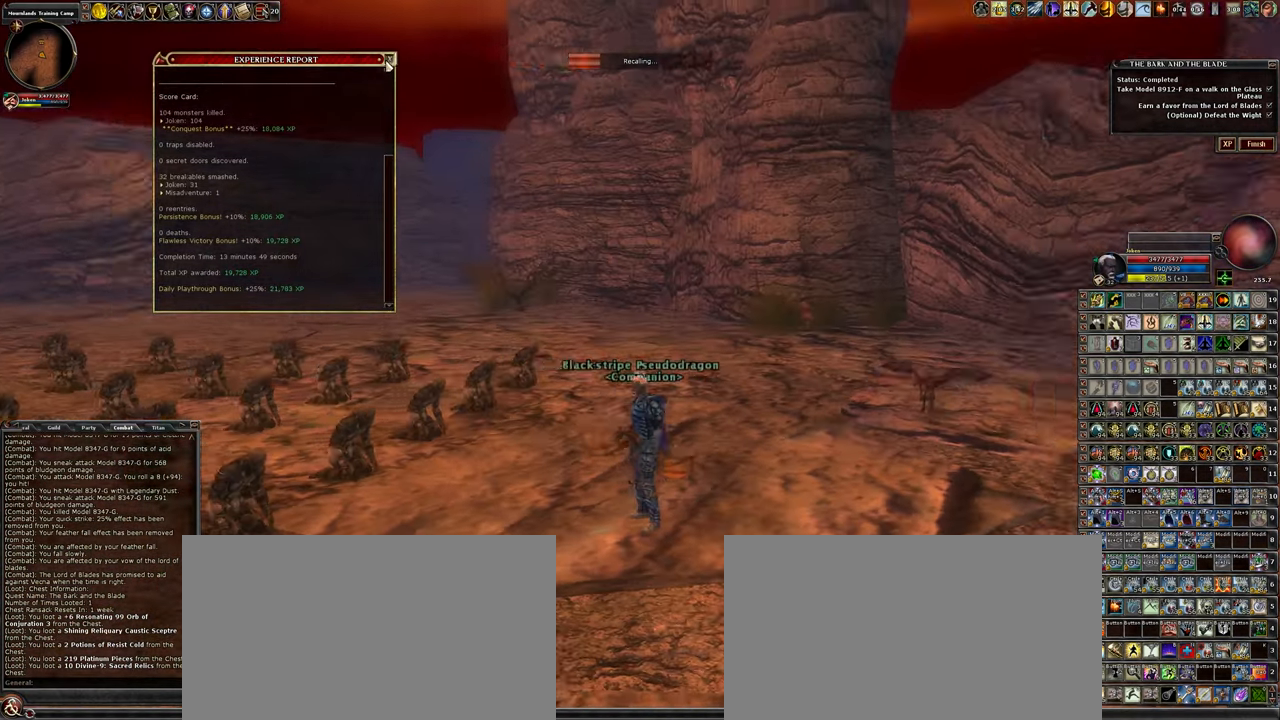
{"keys": ["left"], "mouse": [], "events": []}
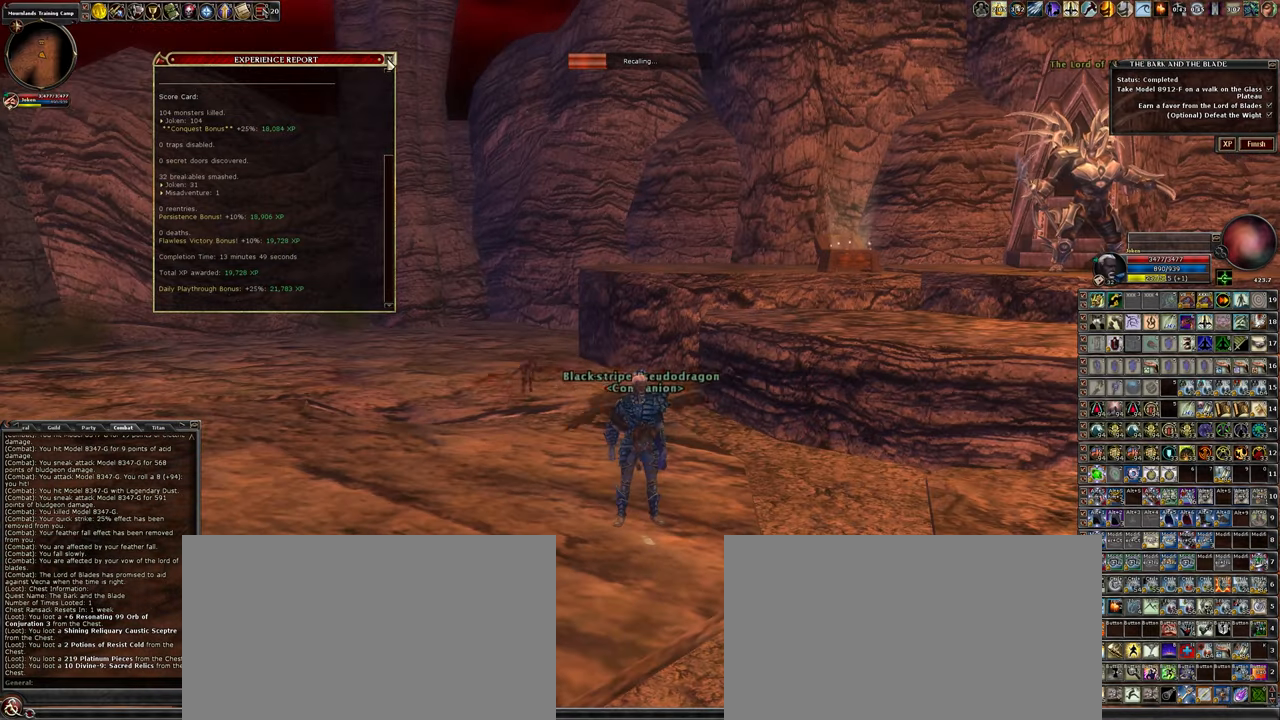
{"keys": [], "mouse": [], "events": [[50, "left", "up"]]}
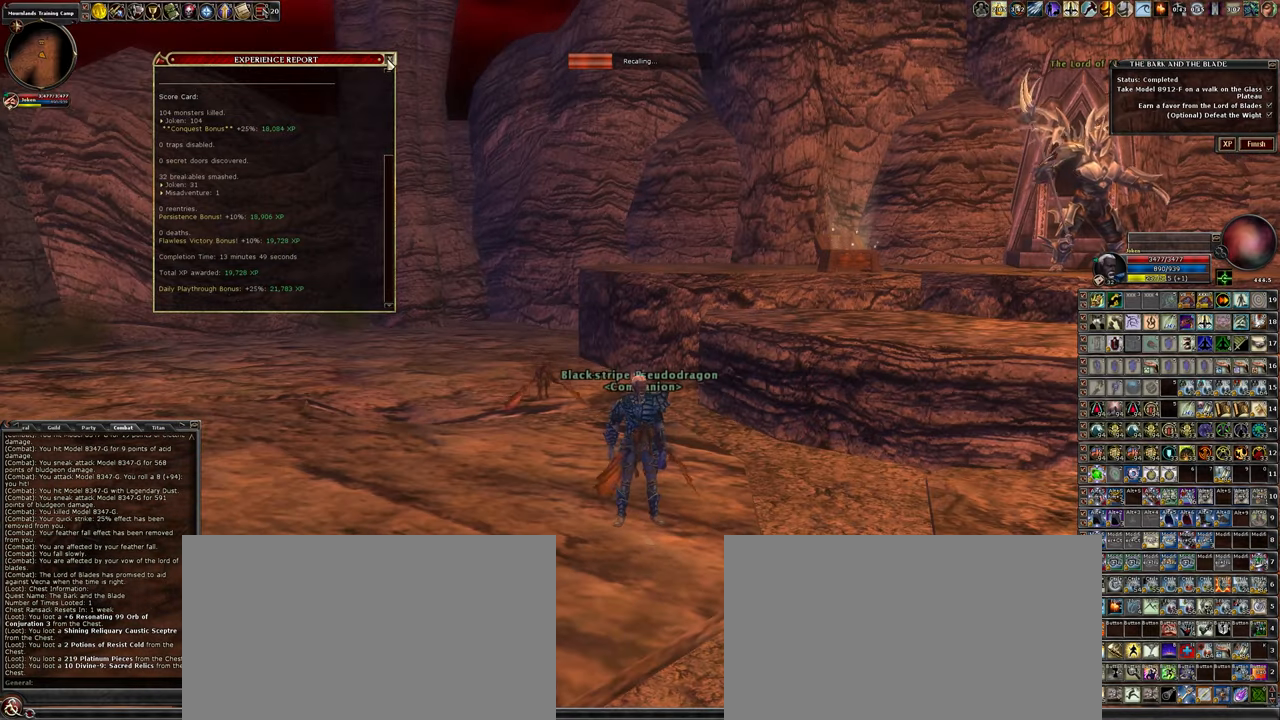
{"keys": [], "mouse": [], "events": []}
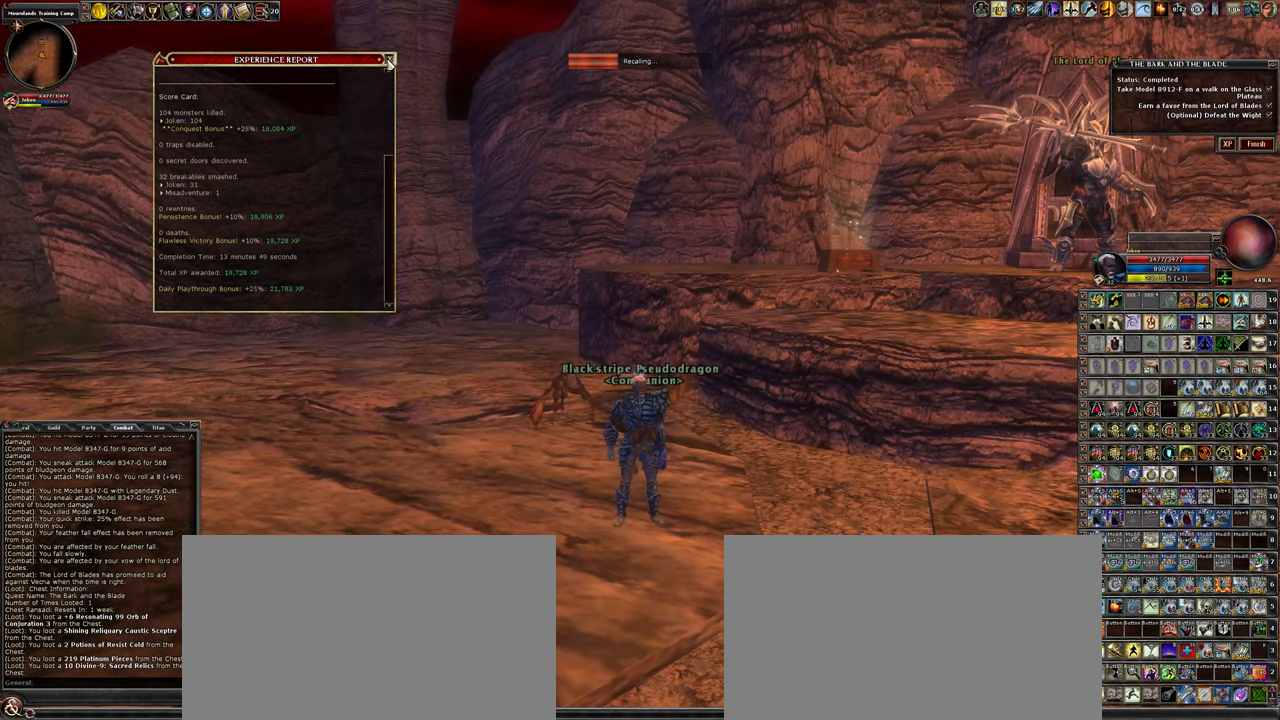
{"keys": [], "mouse": [], "events": []}
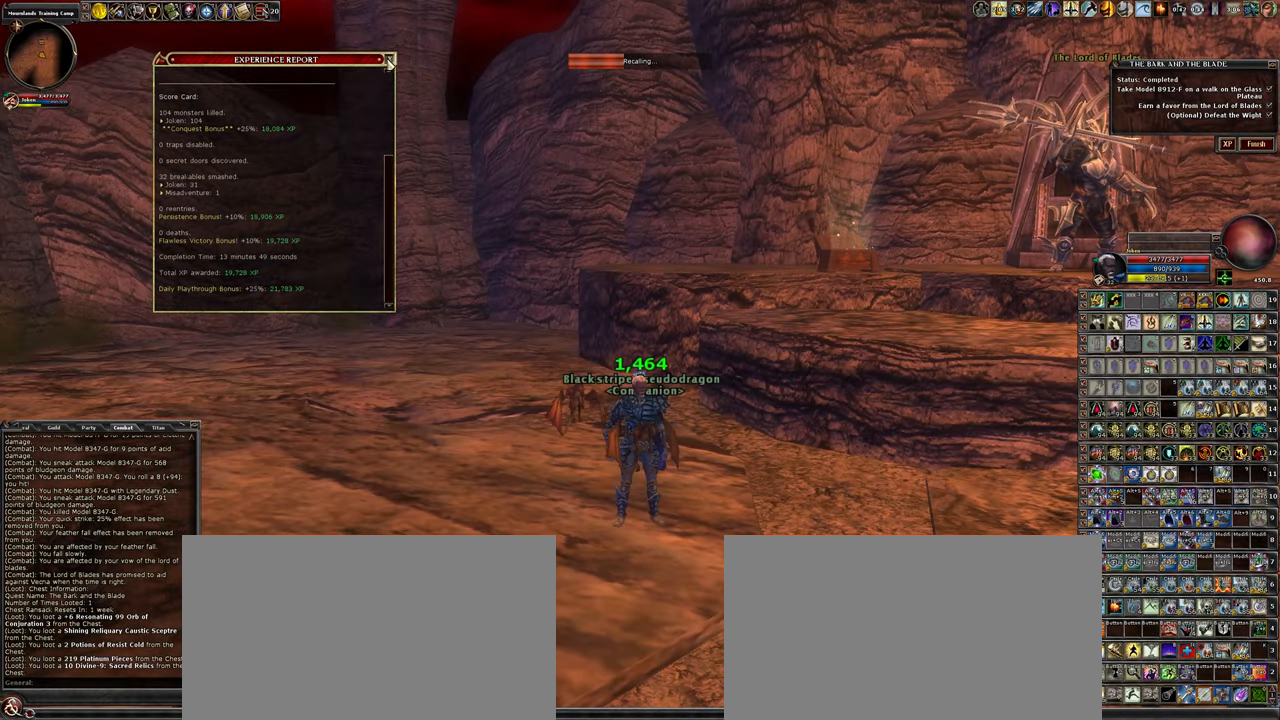
{"keys": [], "mouse": [], "events": []}
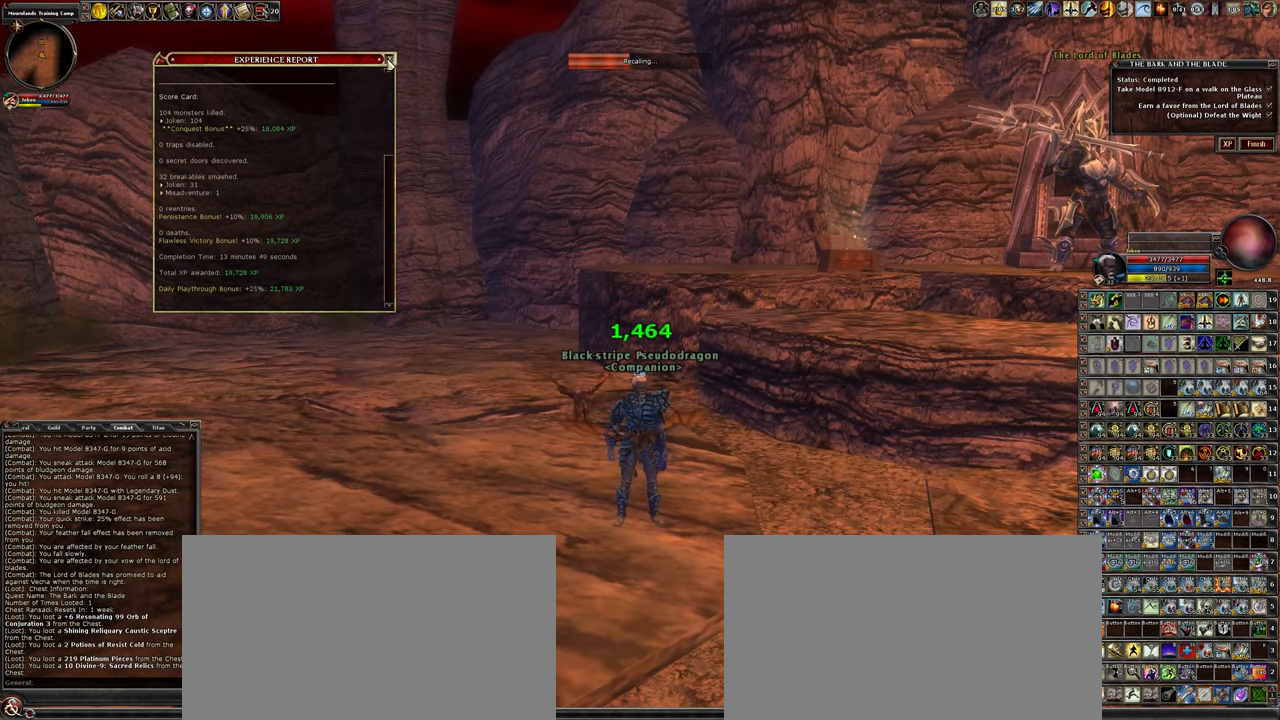
{"keys": [], "mouse": [], "events": []}
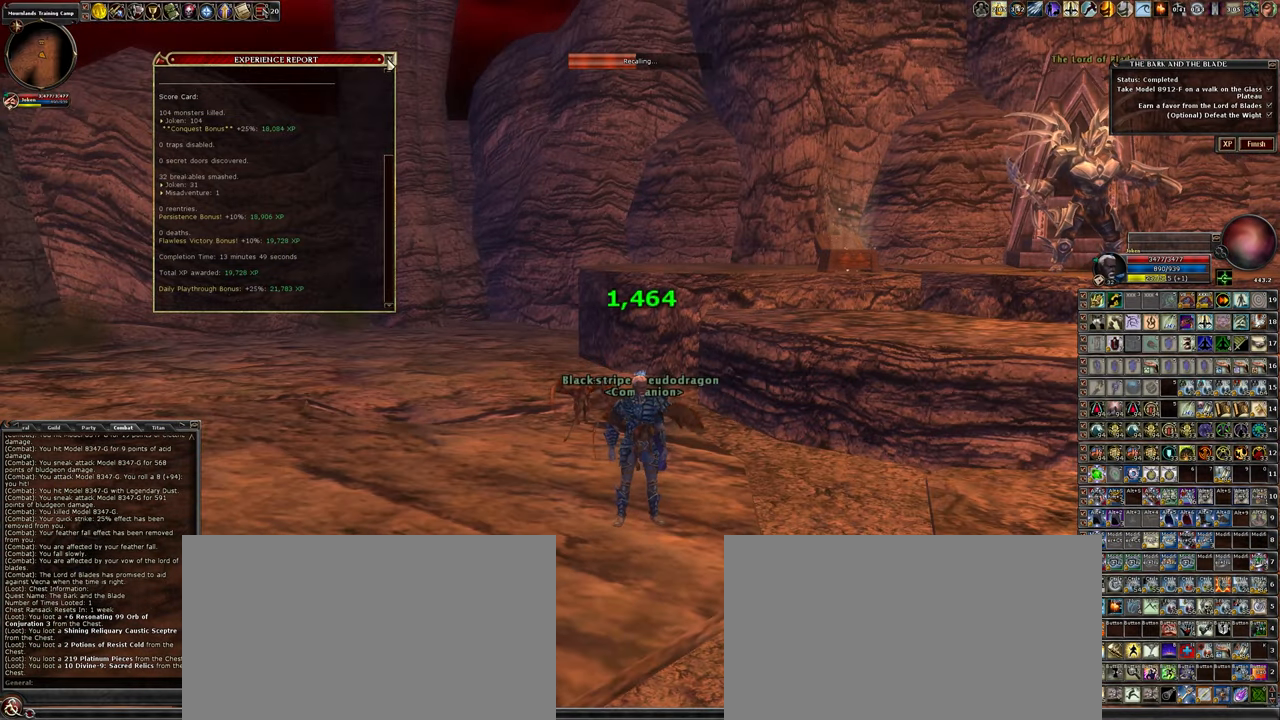
{"keys": [], "mouse": [], "events": []}
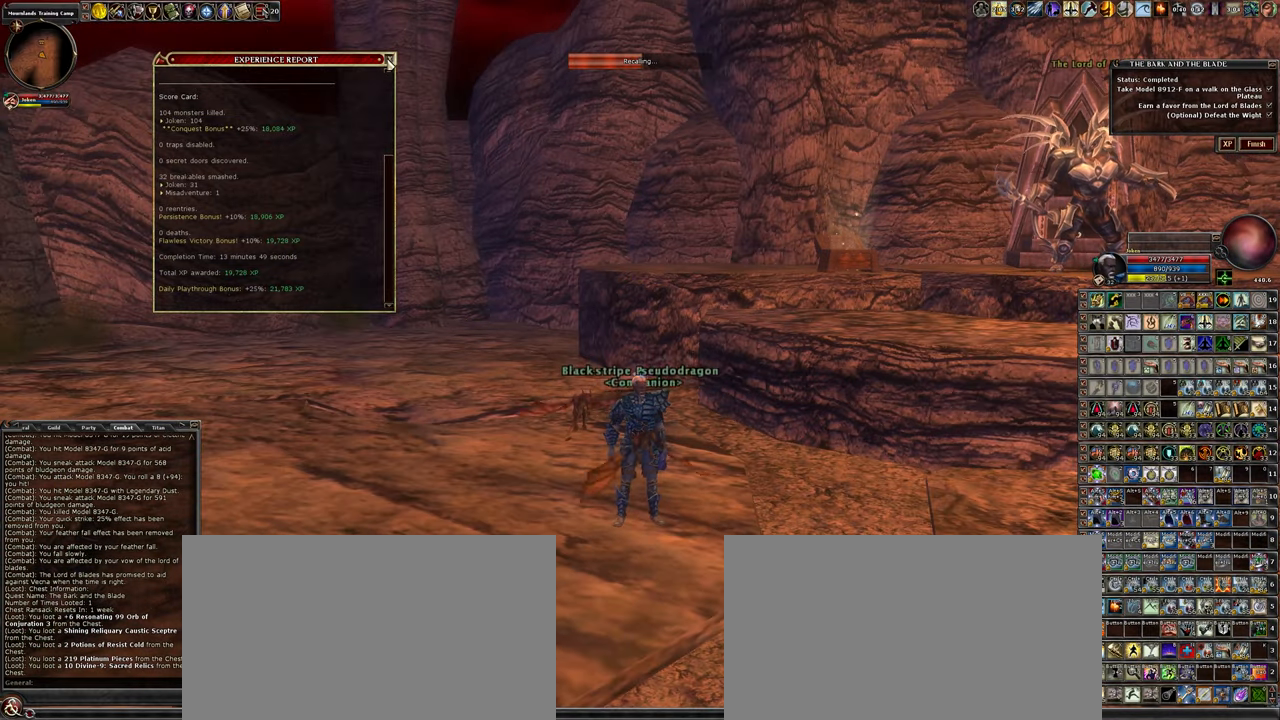
{"keys": [], "mouse": [], "events": []}
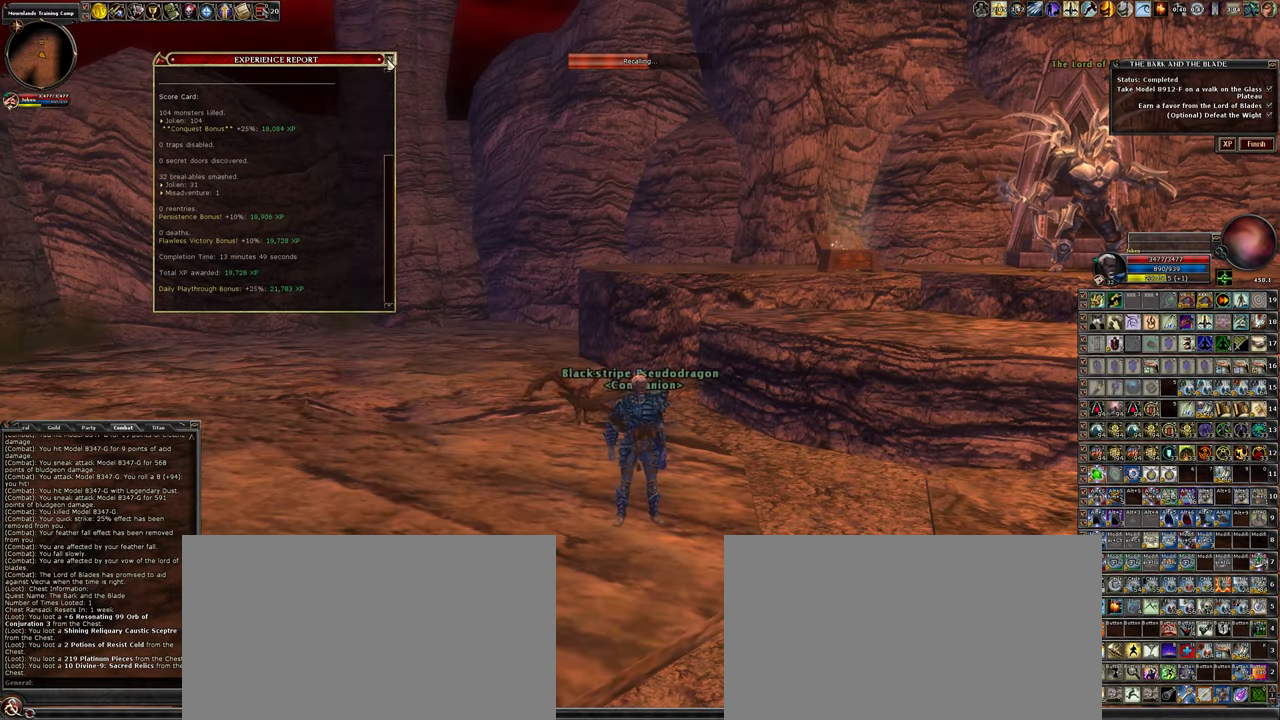
{"keys": [], "mouse": [], "events": []}
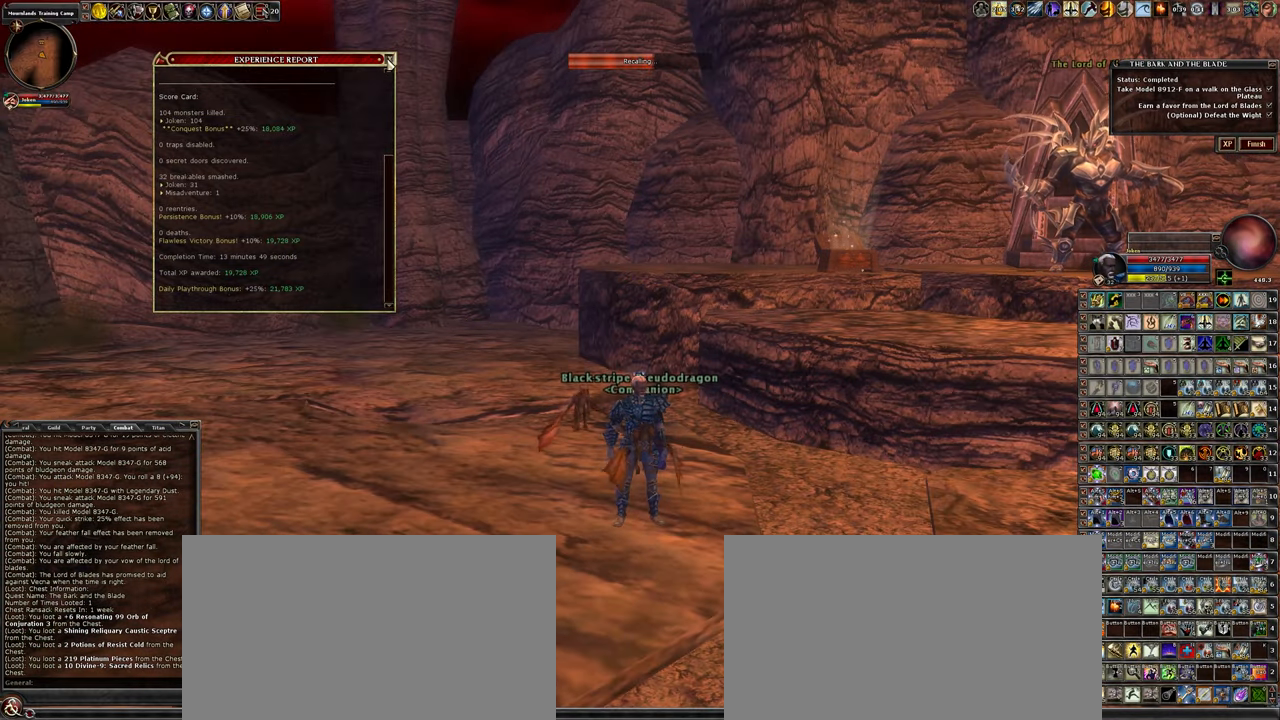
{"keys": [], "mouse": [], "events": []}
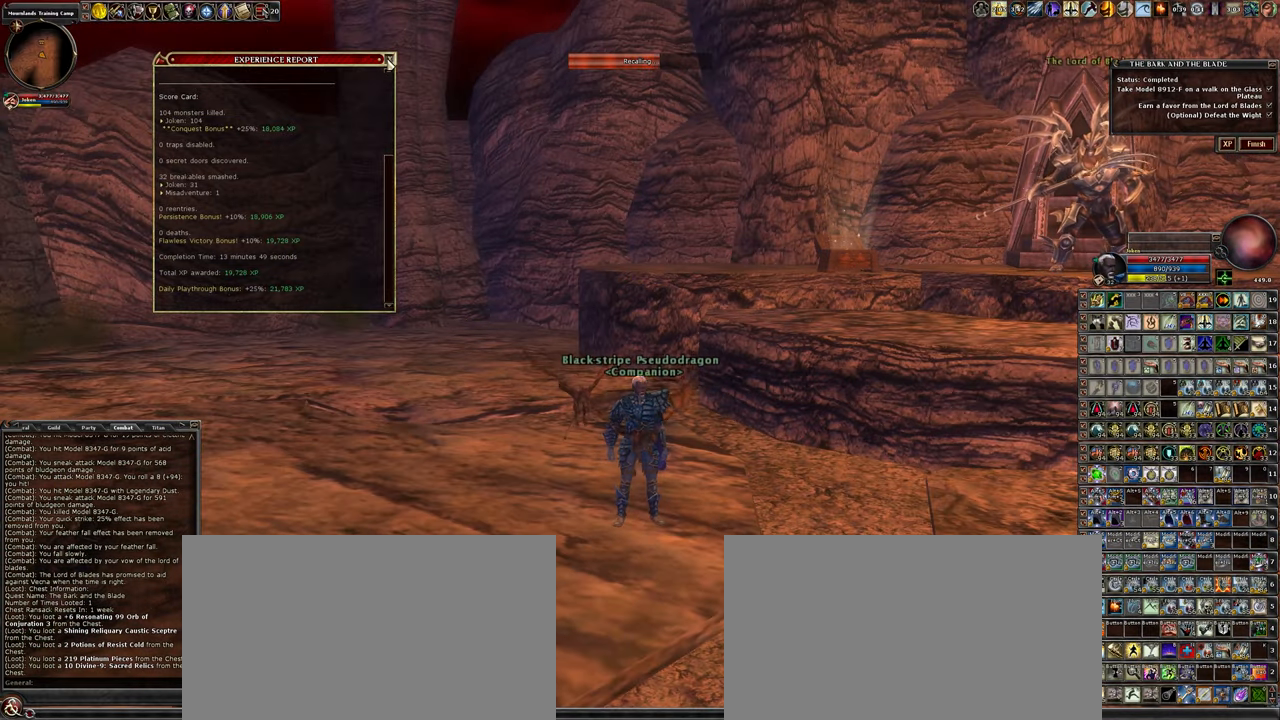
{"keys": [], "mouse": [], "events": [[100, "mouse_left", "down"], [234, "mouse_left", "up"]]}
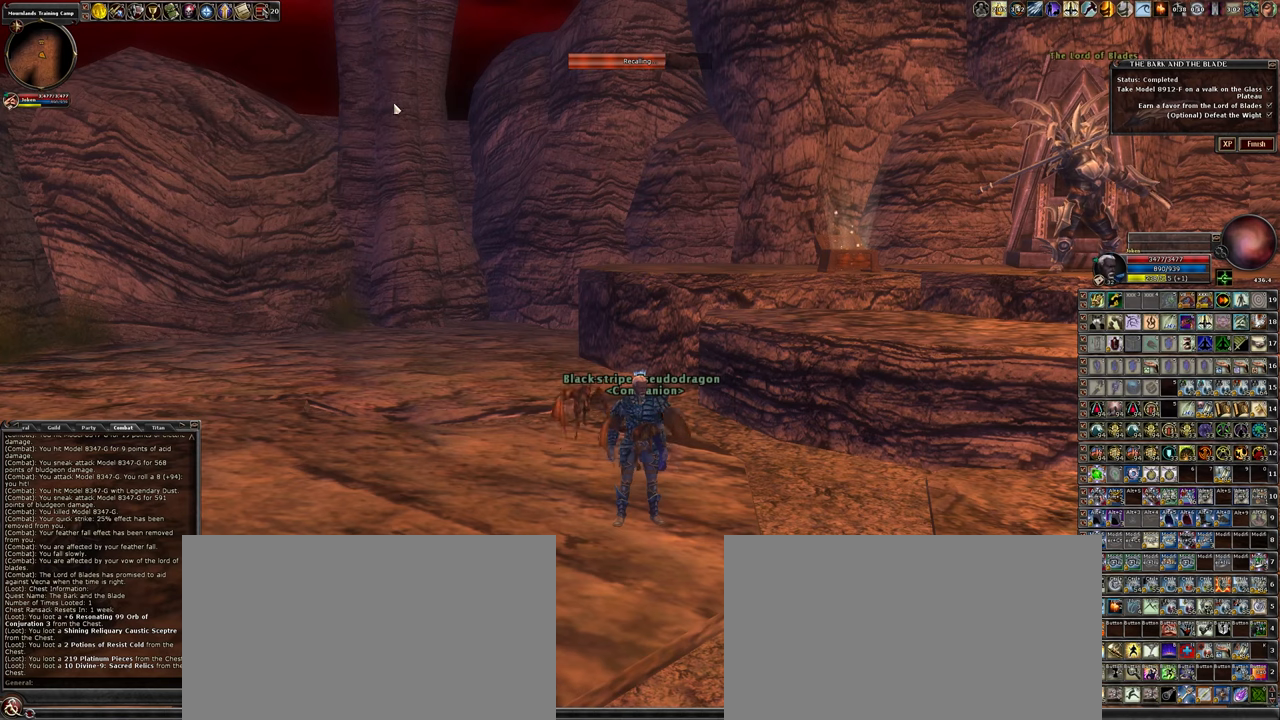
{"keys": [], "mouse": [], "events": []}